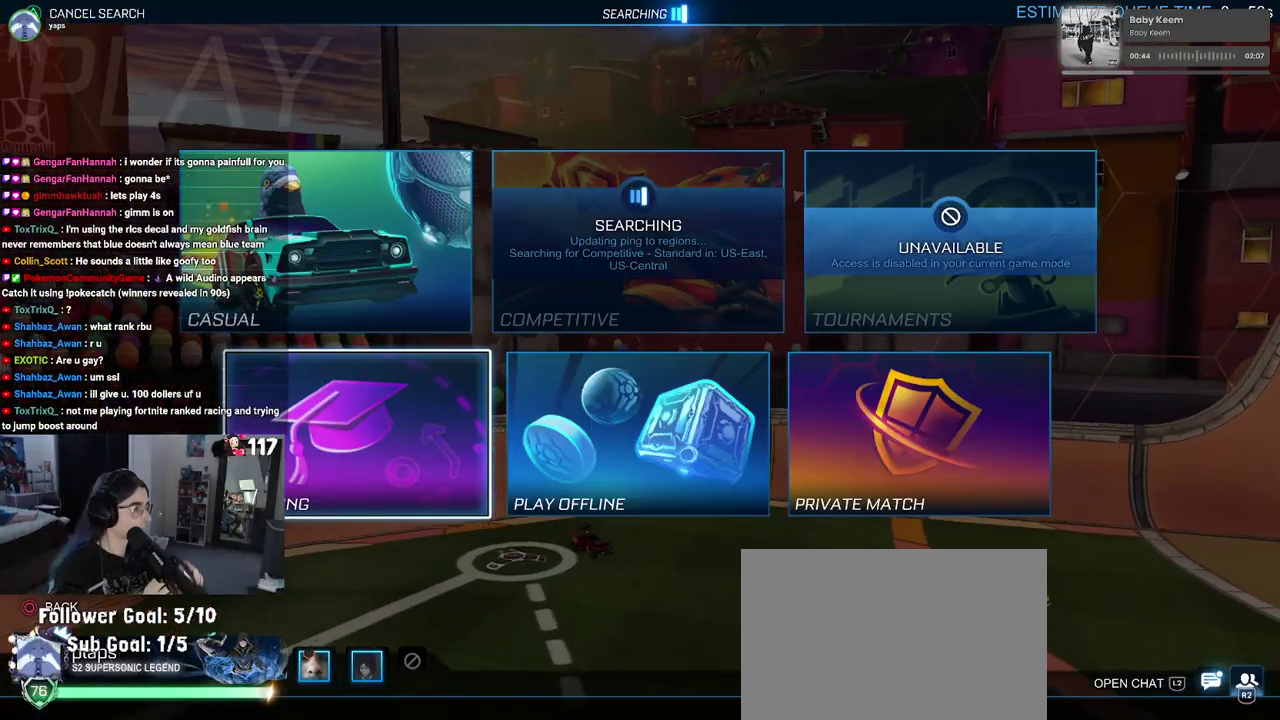
Gameplay with a controller (PlayStation layout); each line is a JSON object with the inputs held at the frame after it. "events" lists button and stick changes between this image and that frame as [ms after this image, input, new state], when the widget could be followed in between. Not read: START.
{"buttons": ["L2"], "left_stick": "center", "right_stick": "center", "events": [[433, "L2", "down"]]}
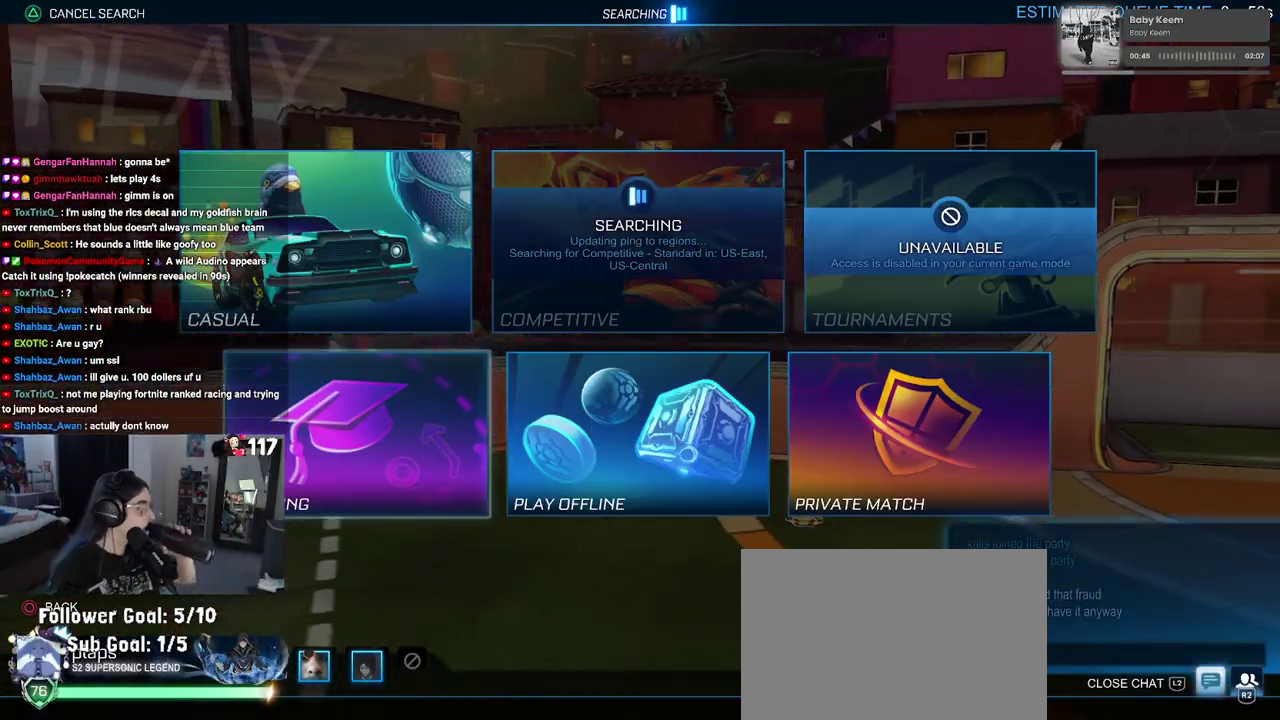
{"buttons": [], "left_stick": "center", "right_stick": "center", "events": [[167, "L2", "up"]]}
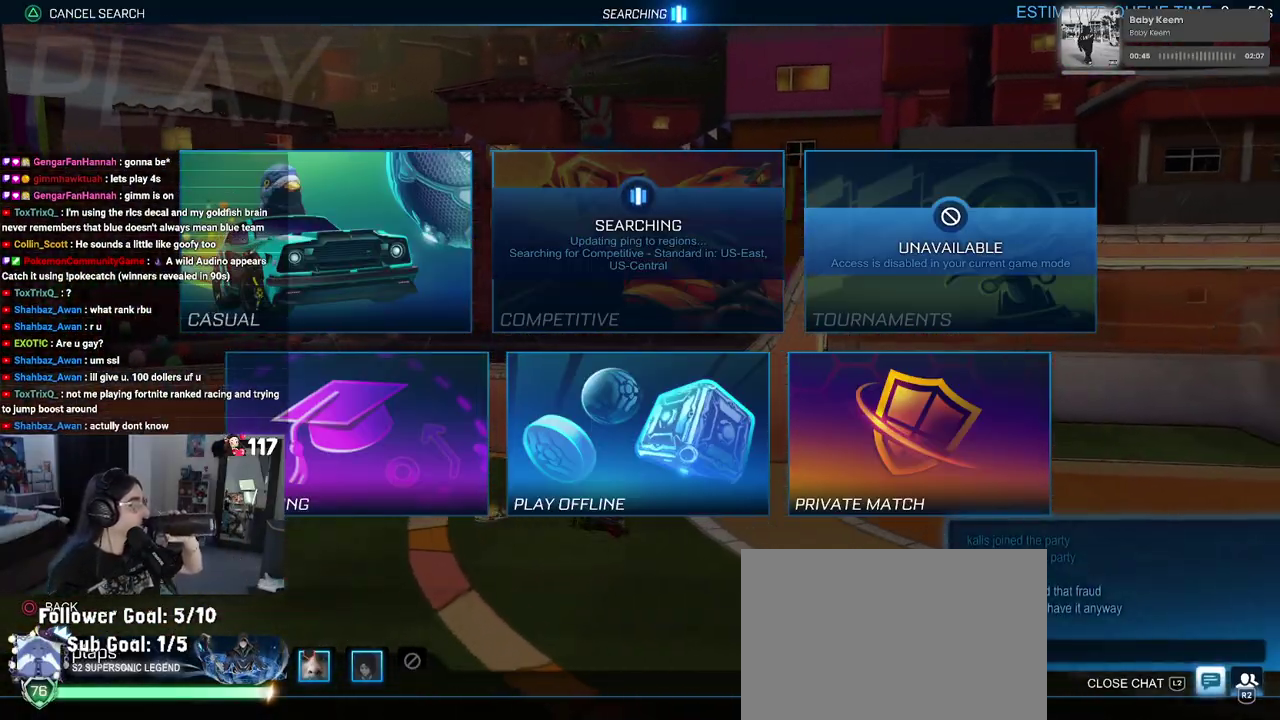
{"buttons": [], "left_stick": "center", "right_stick": "center", "events": []}
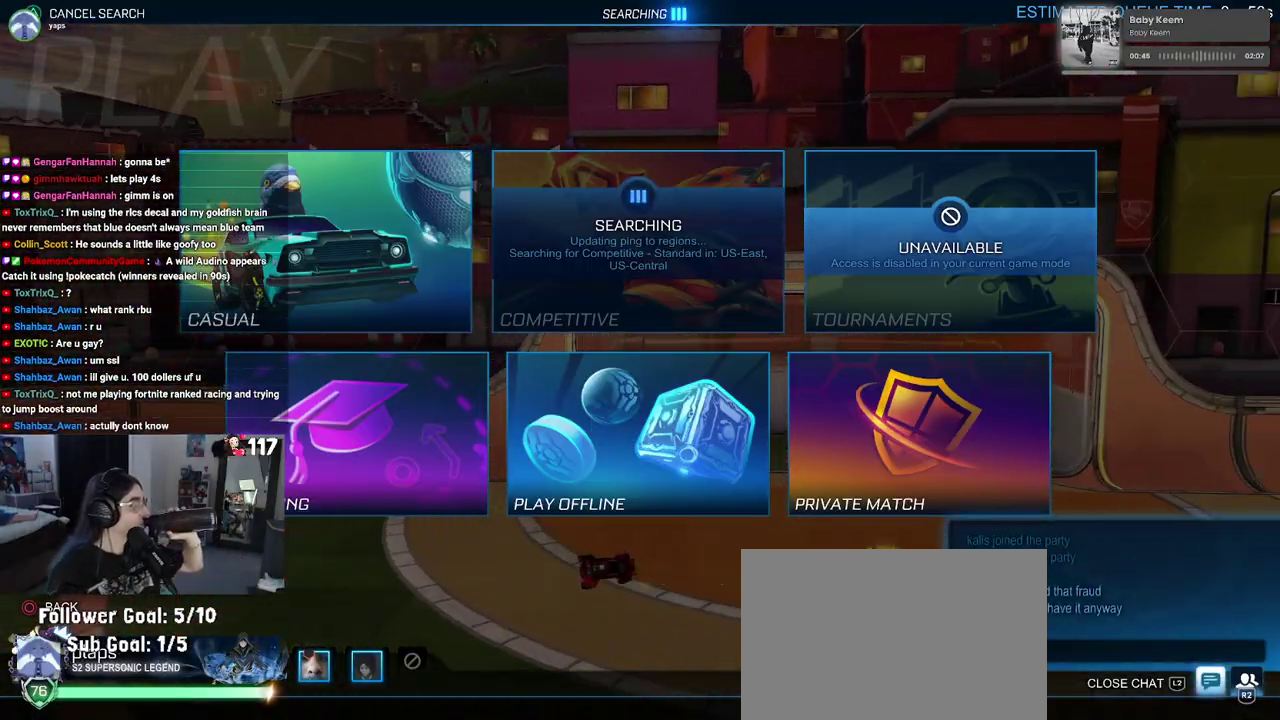
{"buttons": [], "left_stick": "center", "right_stick": "center", "events": []}
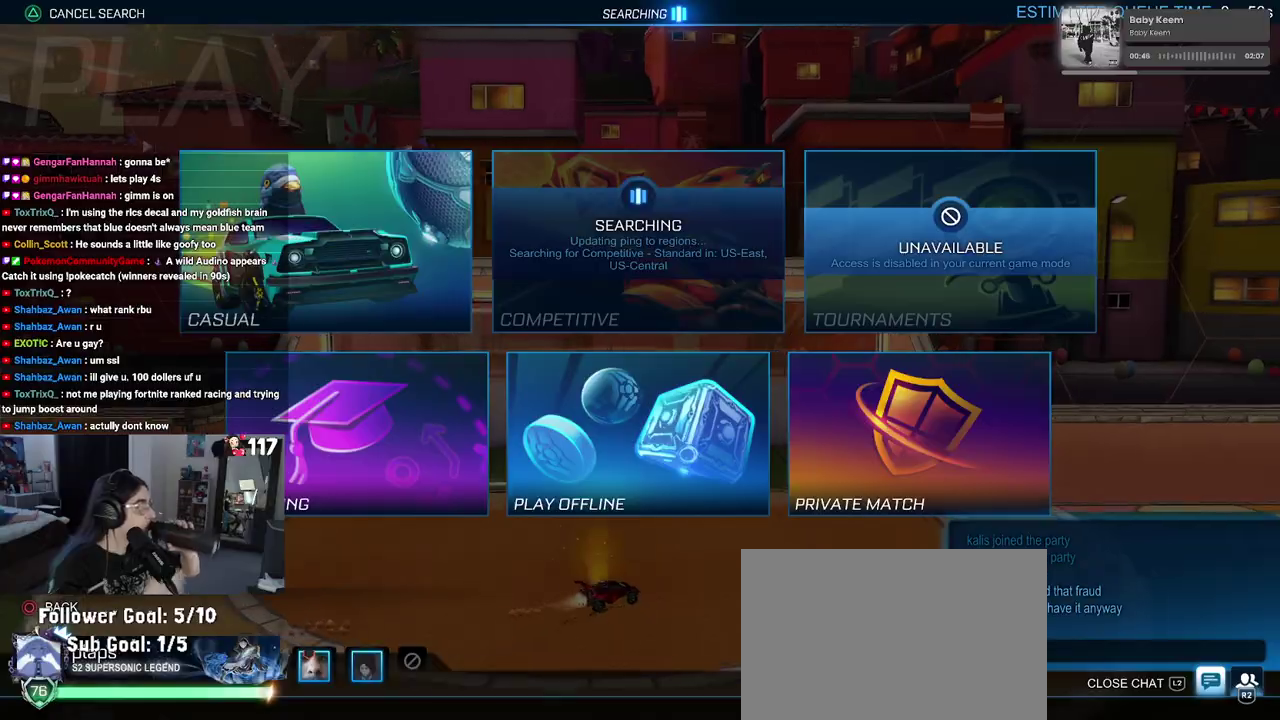
{"buttons": [], "left_stick": "center", "right_stick": "center", "events": []}
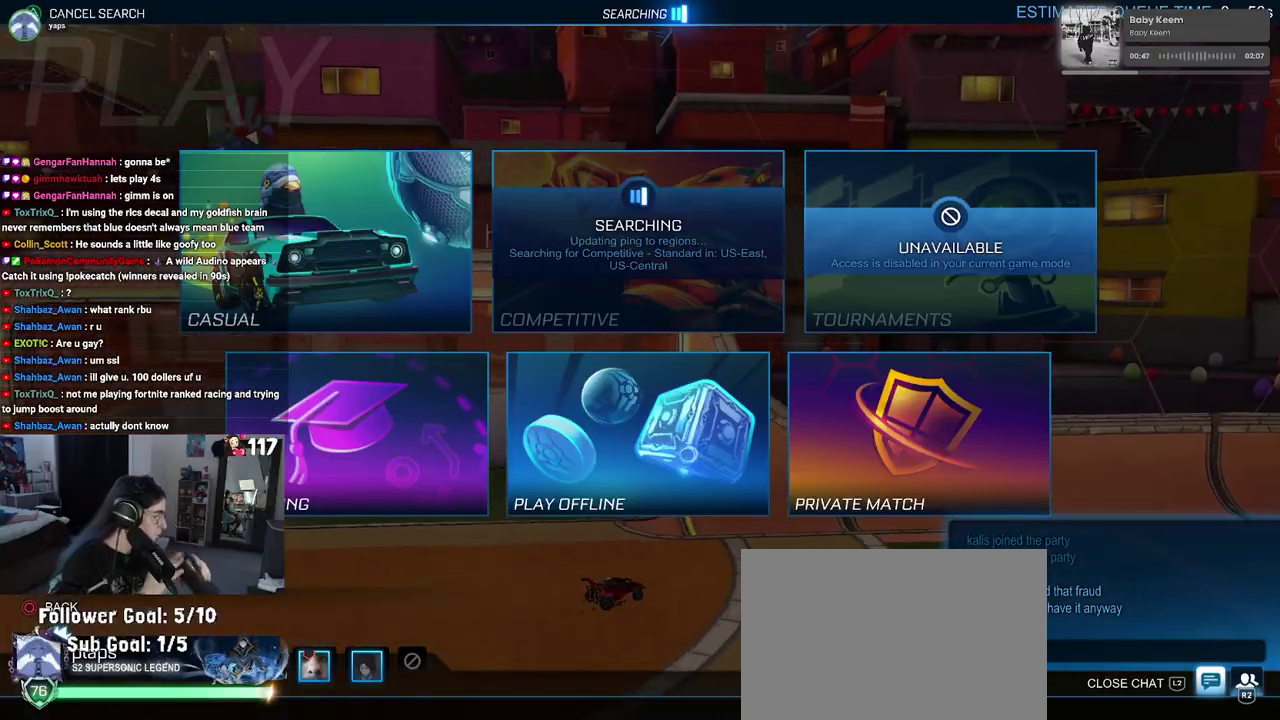
{"buttons": [], "left_stick": "center", "right_stick": "center", "events": []}
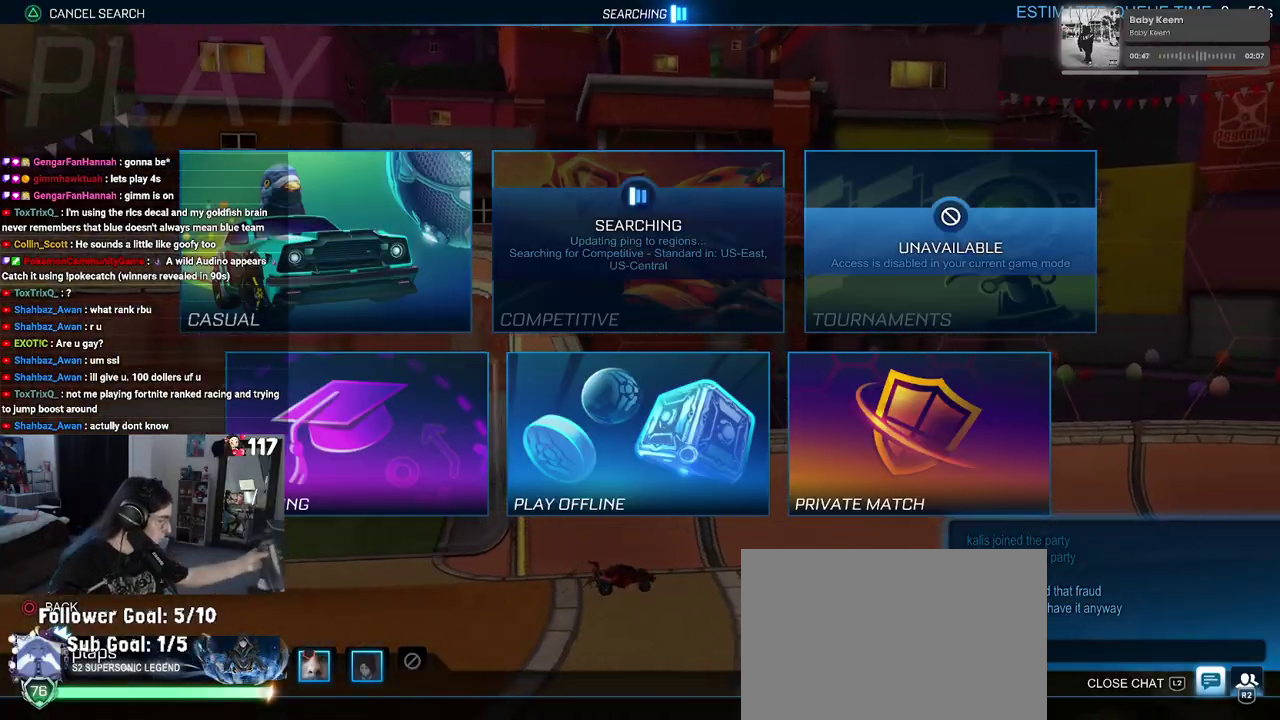
{"buttons": [], "left_stick": "center", "right_stick": "center", "events": []}
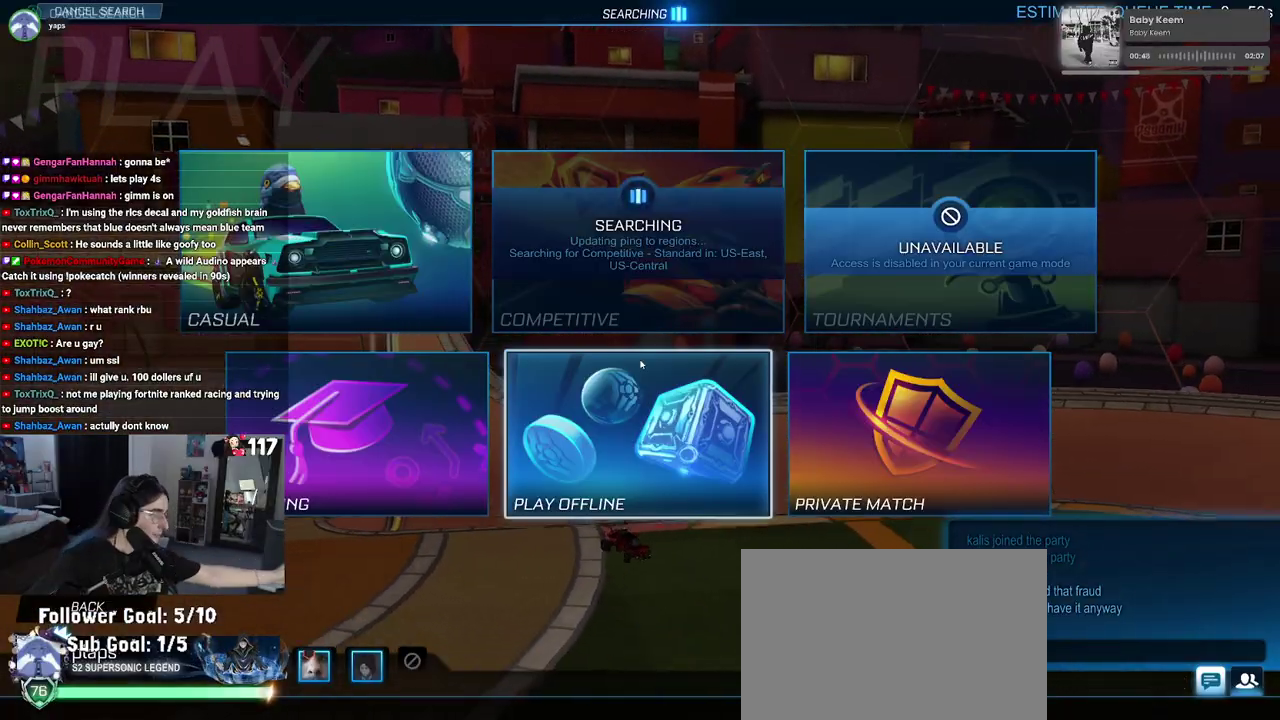
{"buttons": [], "left_stick": "center", "right_stick": "center", "events": []}
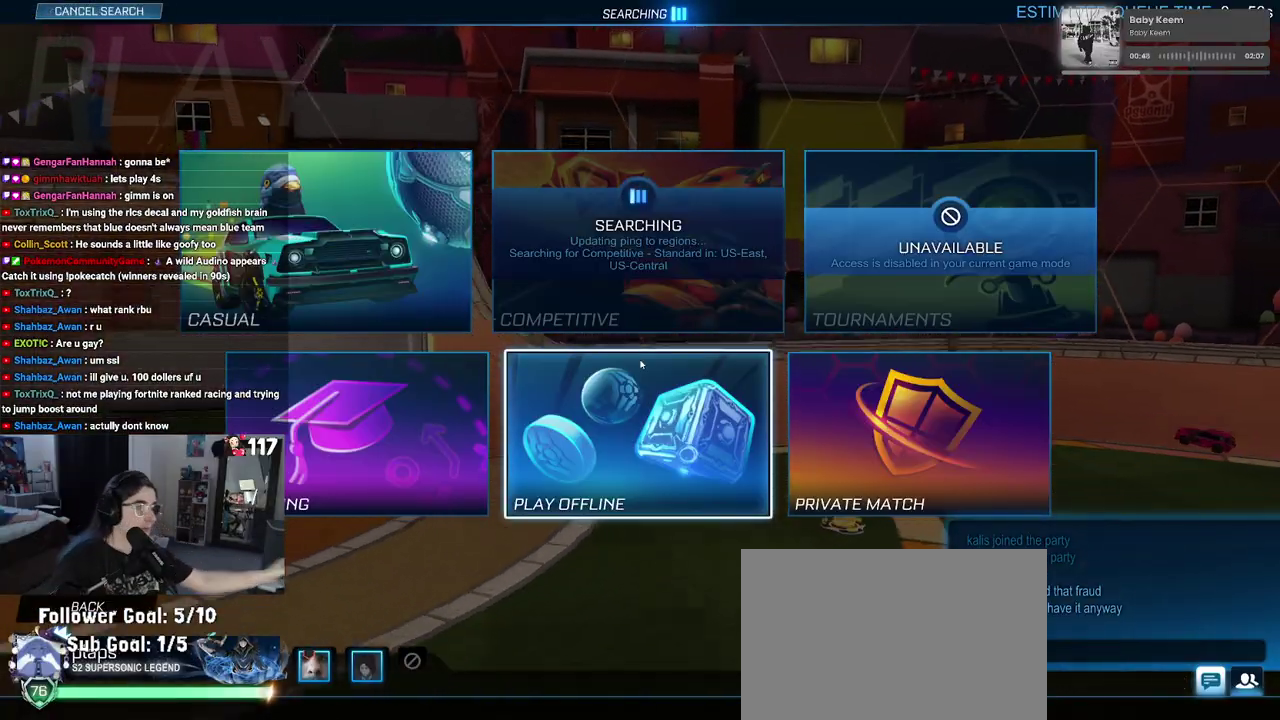
{"buttons": ["DPAD_LEFT"], "left_stick": "center", "right_stick": "center", "events": [[367, "DPAD_LEFT", "down"]]}
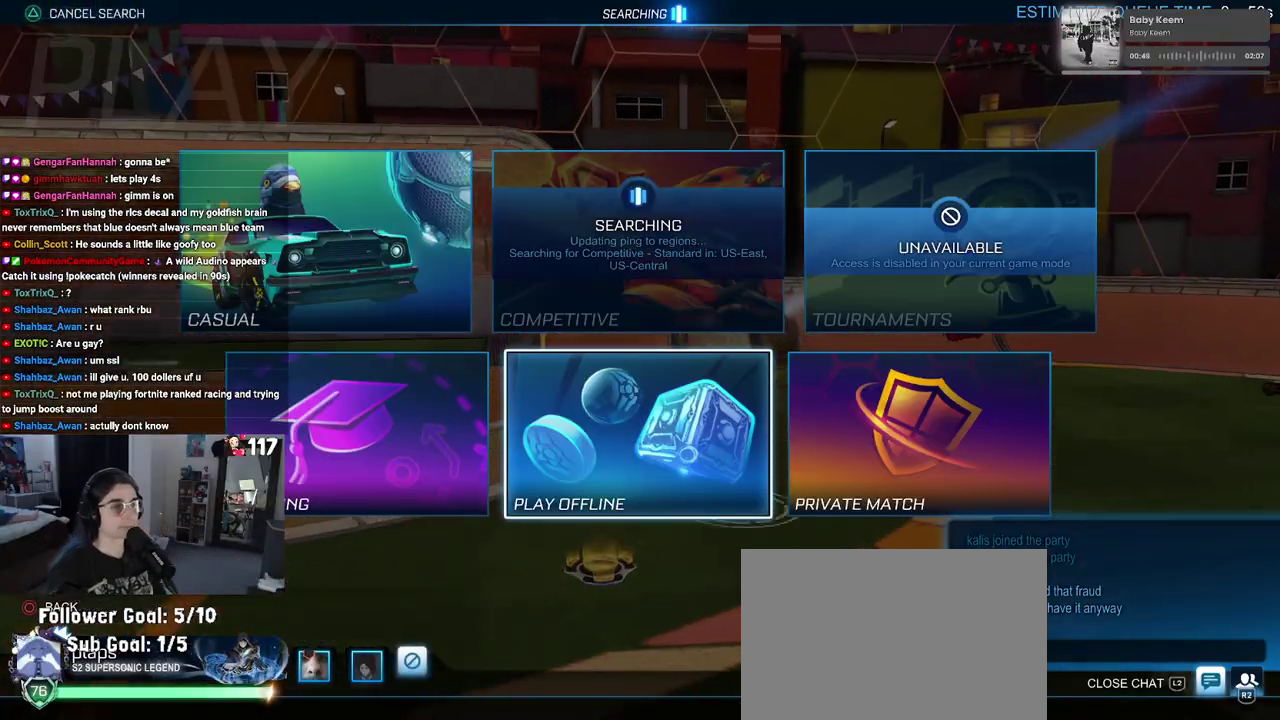
{"buttons": [], "left_stick": "center", "right_stick": "center", "events": [[17, "DPAD_LEFT", "up"], [167, "CROSS", "down"], [250, "CROSS", "up"]]}
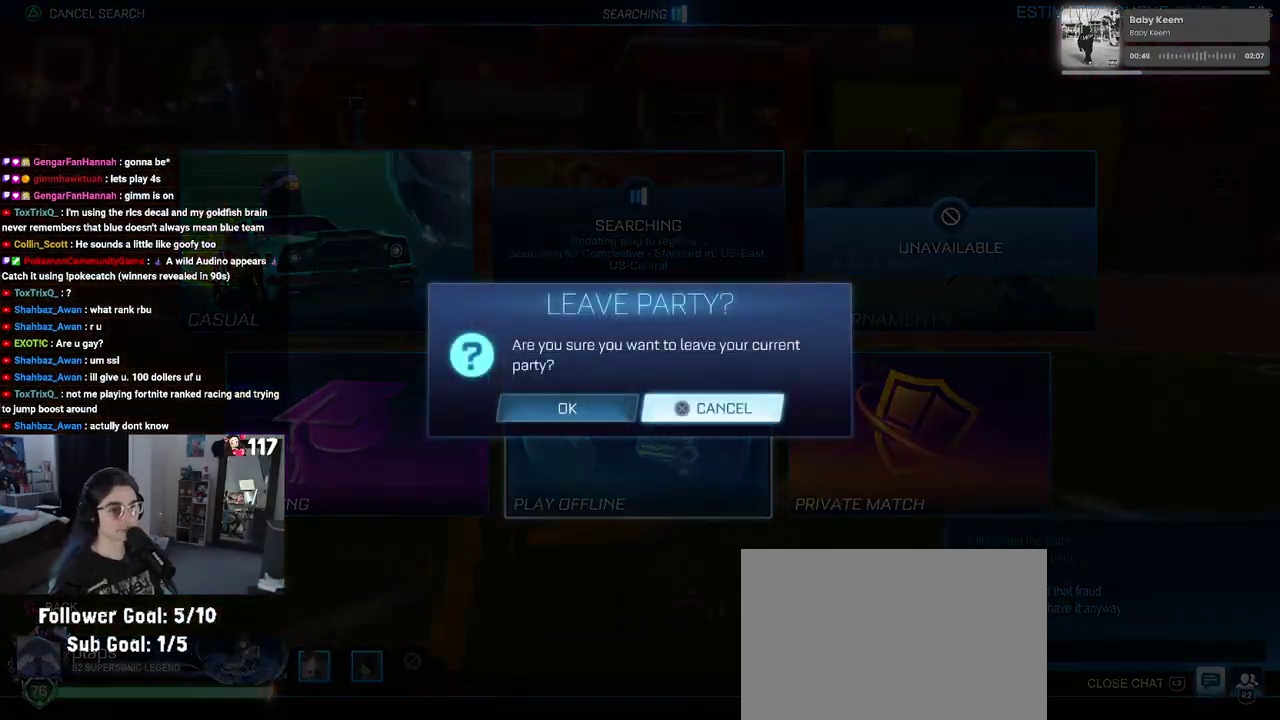
{"buttons": [], "left_stick": "center", "right_stick": "center", "events": [[83, "CIRCLE", "down"], [200, "CIRCLE", "up"], [317, "DPAD_UP", "down"], [383, "DPAD_UP", "up"]]}
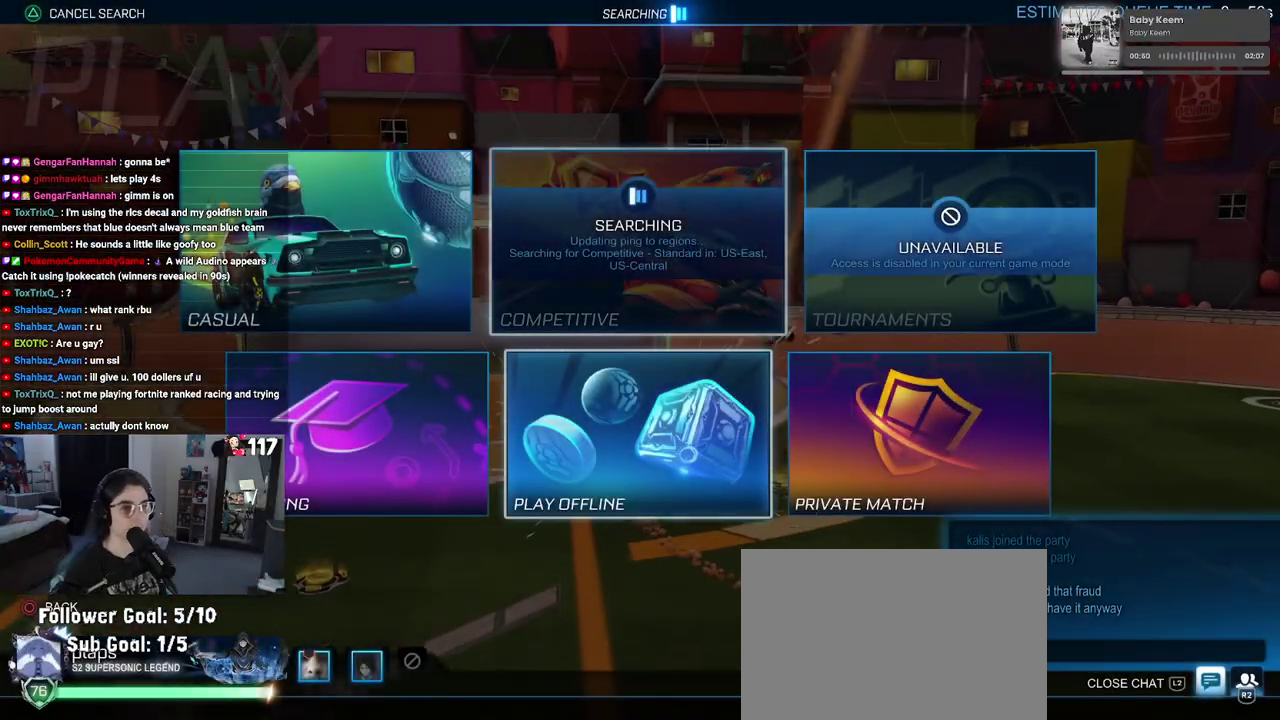
{"buttons": [], "left_stick": "center", "right_stick": "center", "events": [[117, "DPAD_DOWN", "down"], [183, "DPAD_DOWN", "up"], [300, "DPAD_LEFT", "down"], [400, "DPAD_LEFT", "up"]]}
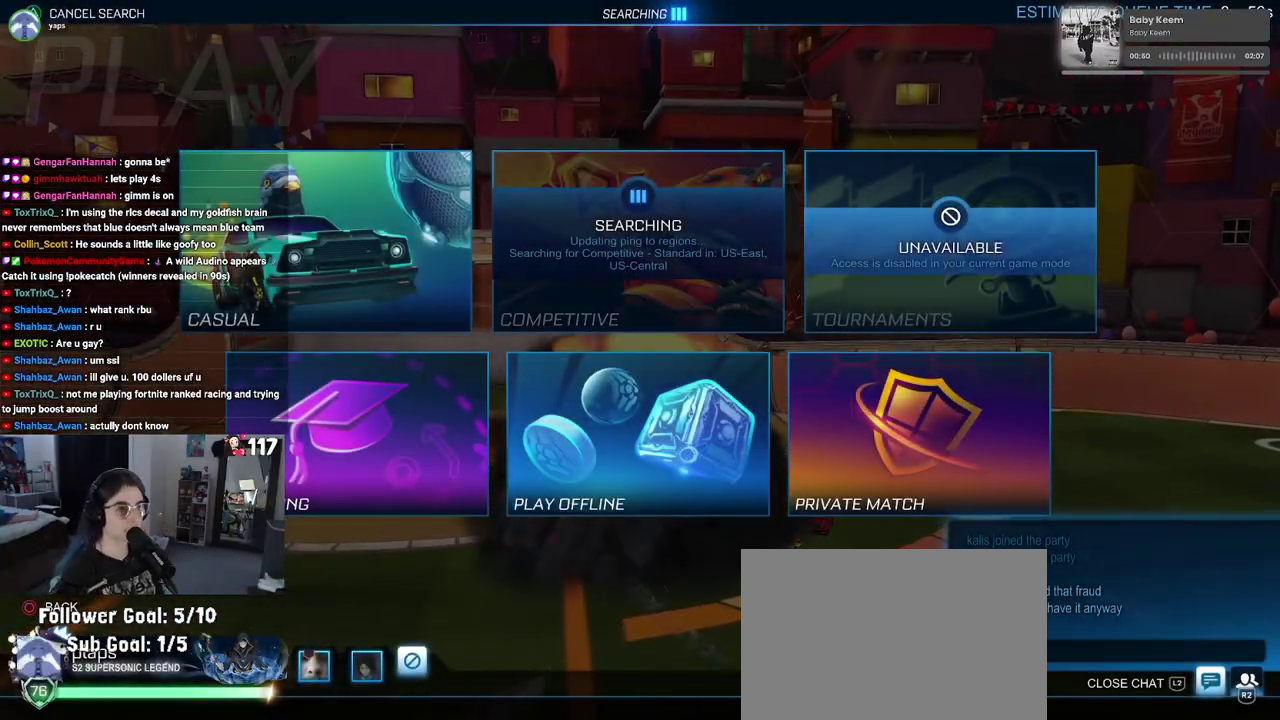
{"buttons": [], "left_stick": "center", "right_stick": "center", "events": [[133, "DPAD_UP", "down"], [217, "DPAD_UP", "up"], [400, "DPAD_LEFT", "down"], [500, "DPAD_LEFT", "up"]]}
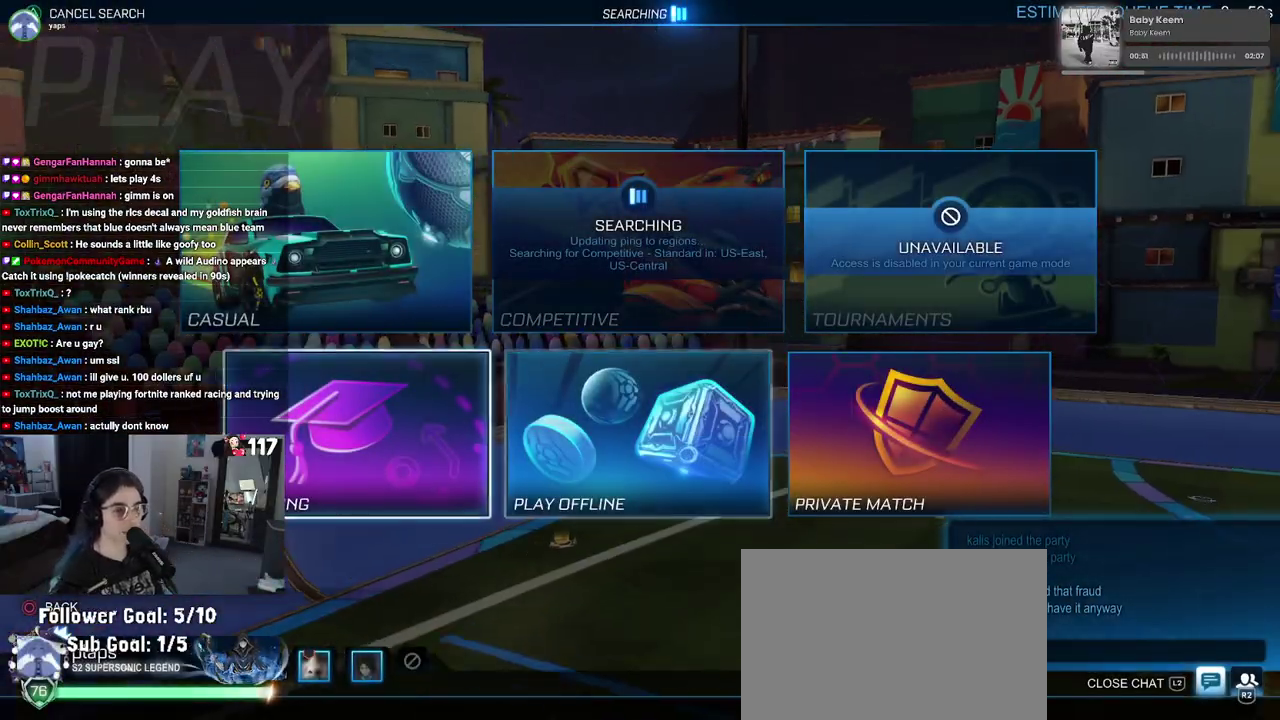
{"buttons": [], "left_stick": "center", "right_stick": "center", "events": [[167, "CROSS", "down"], [283, "CROSS", "up"]]}
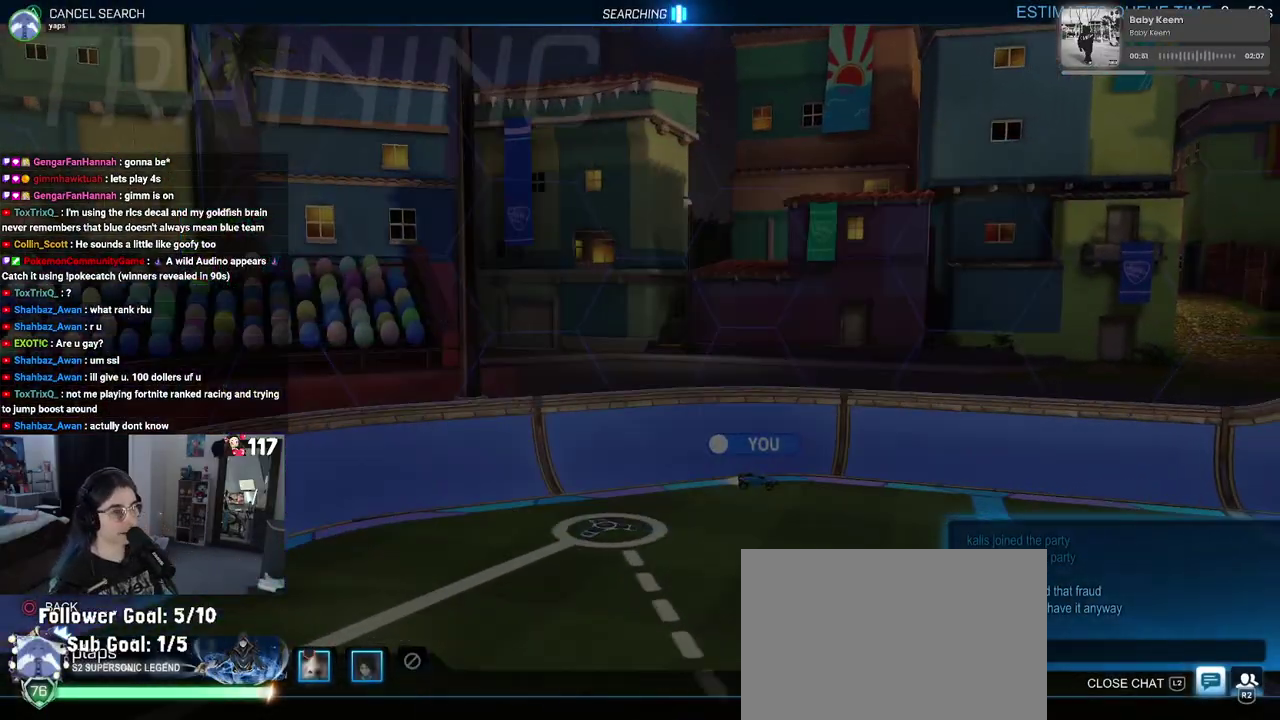
{"buttons": [], "left_stick": "center", "right_stick": "center", "events": []}
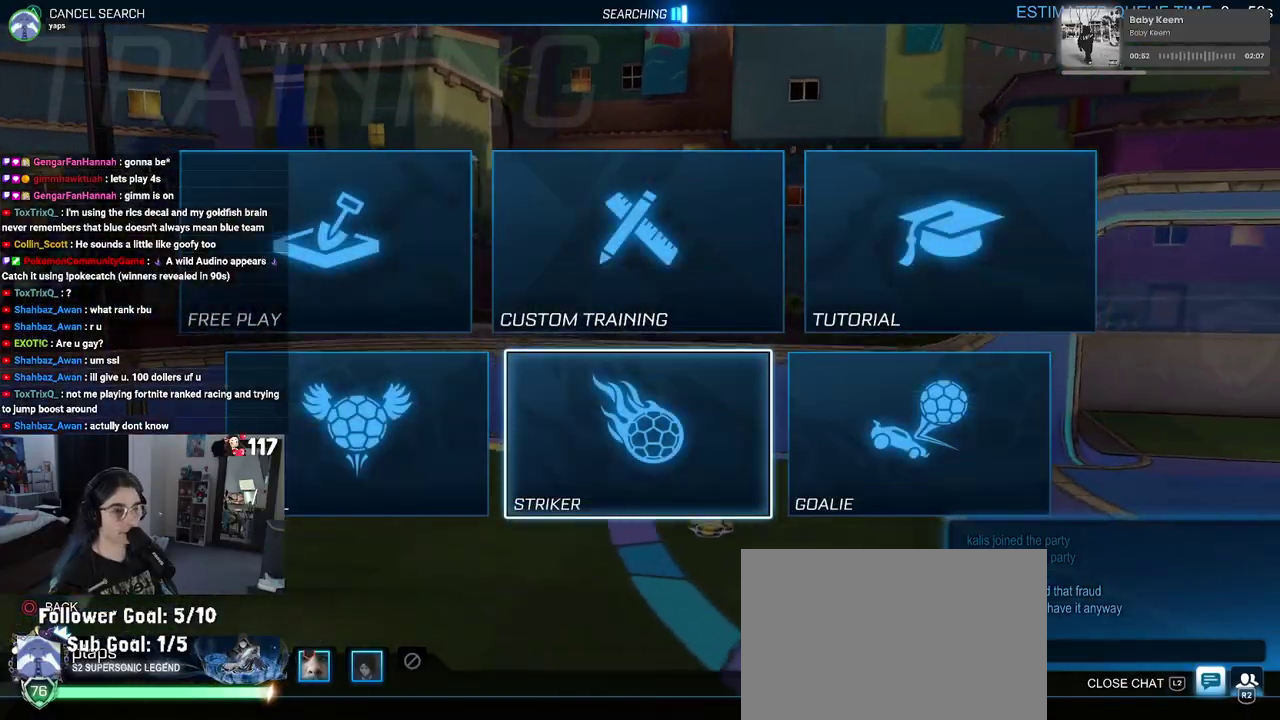
{"buttons": ["CROSS"], "left_stick": "center", "right_stick": "center", "events": [[100, "DPAD_LEFT", "down"], [183, "DPAD_LEFT", "up"], [333, "DPAD_UP", "down"], [417, "DPAD_UP", "up"], [483, "CROSS", "down"]]}
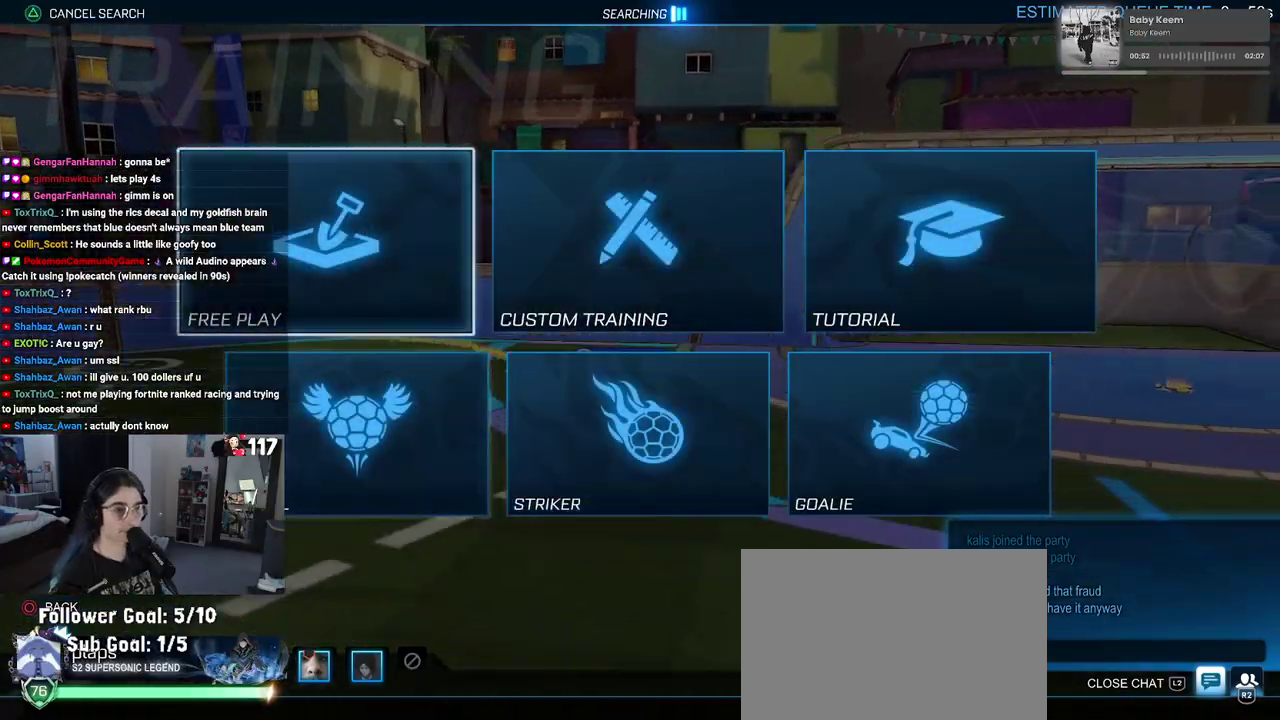
{"buttons": [], "left_stick": "center", "right_stick": "center", "events": [[67, "CROSS", "up"], [233, "CROSS", "down"], [317, "CROSS", "up"], [383, "CROSS", "down"], [467, "CROSS", "up"]]}
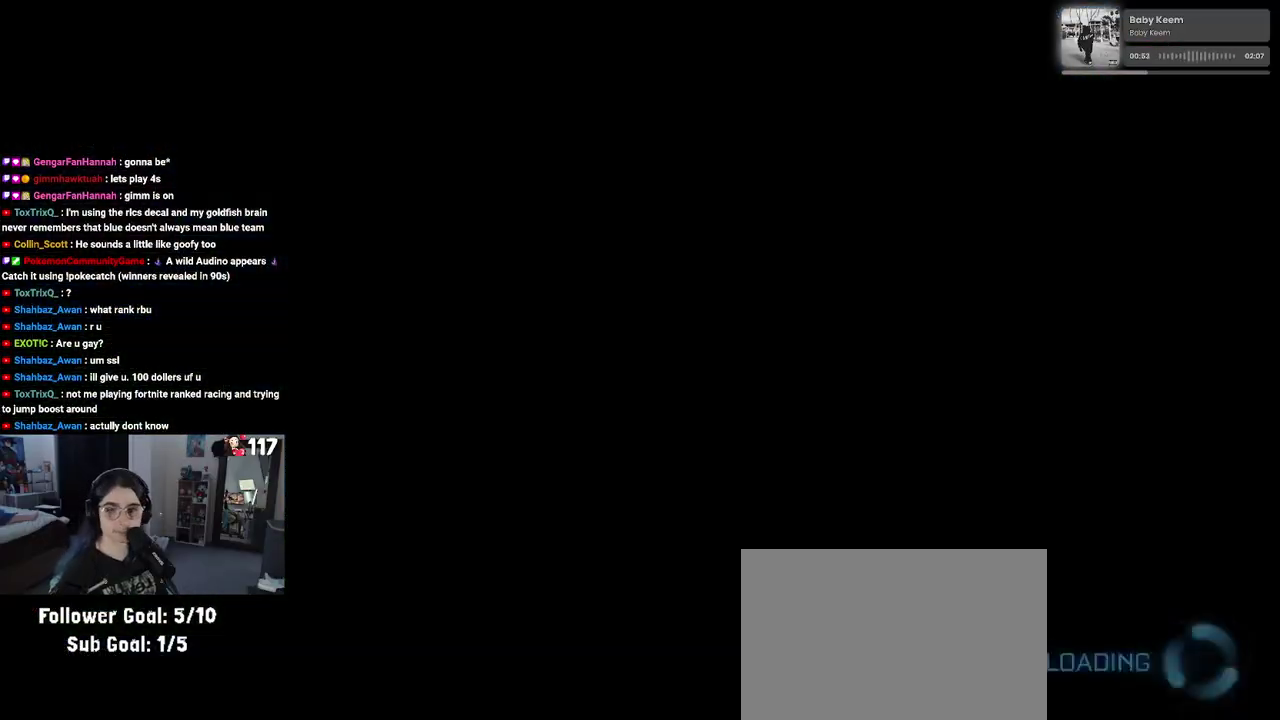
{"buttons": [], "left_stick": "center", "right_stick": "center", "events": [[117, "CROSS", "down"], [233, "CROSS", "up"]]}
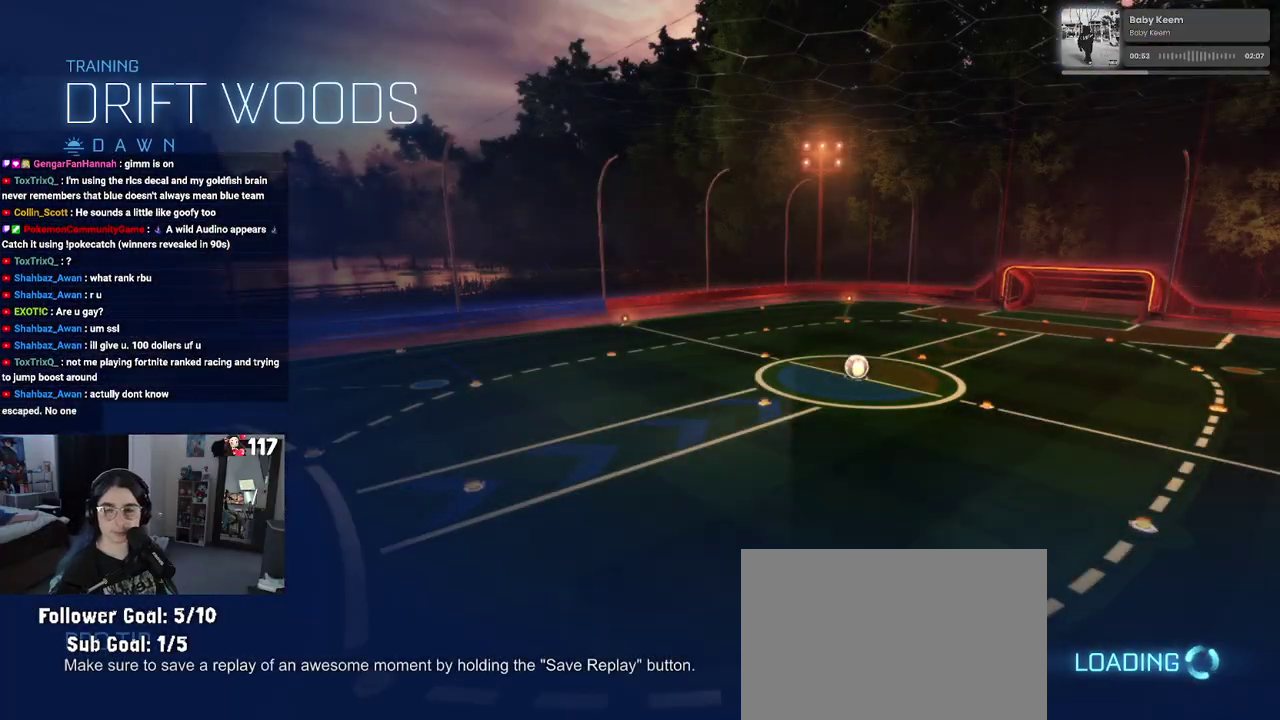
{"buttons": ["R2"], "left_stick": "center", "right_stick": "center", "events": [[233, "R2", "down"]]}
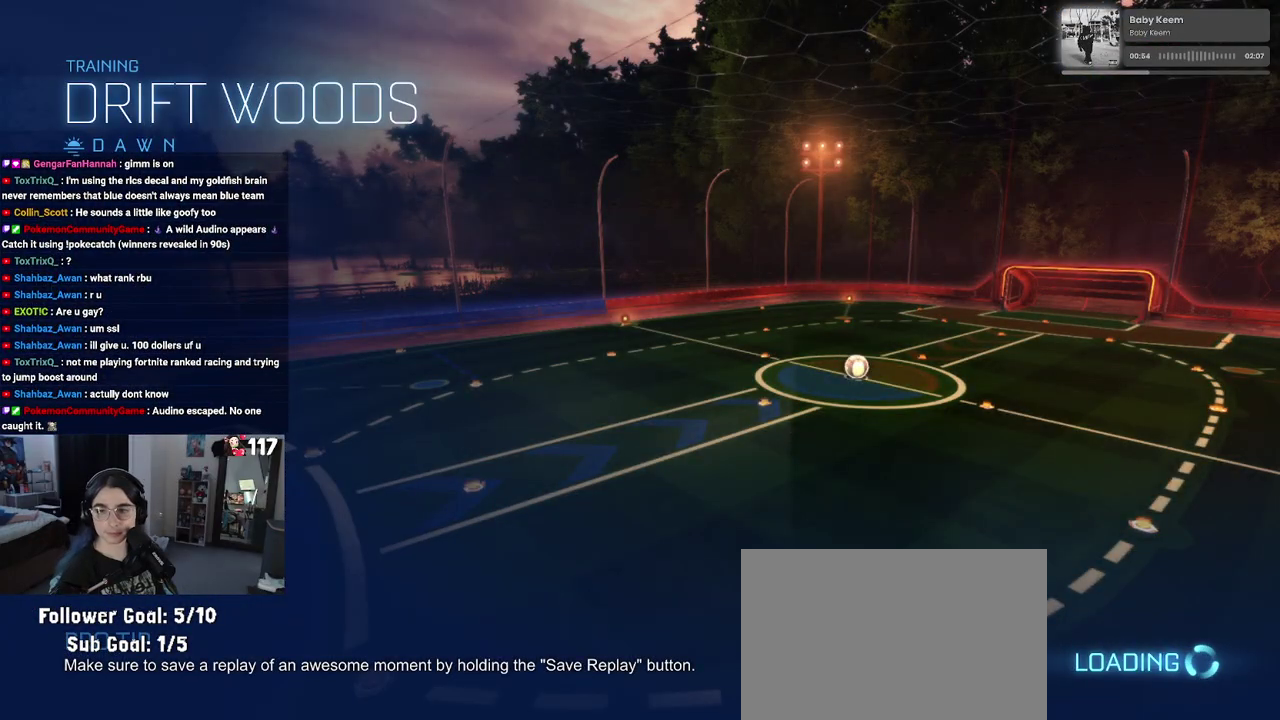
{"buttons": ["R2"], "left_stick": "center", "right_stick": "center", "events": []}
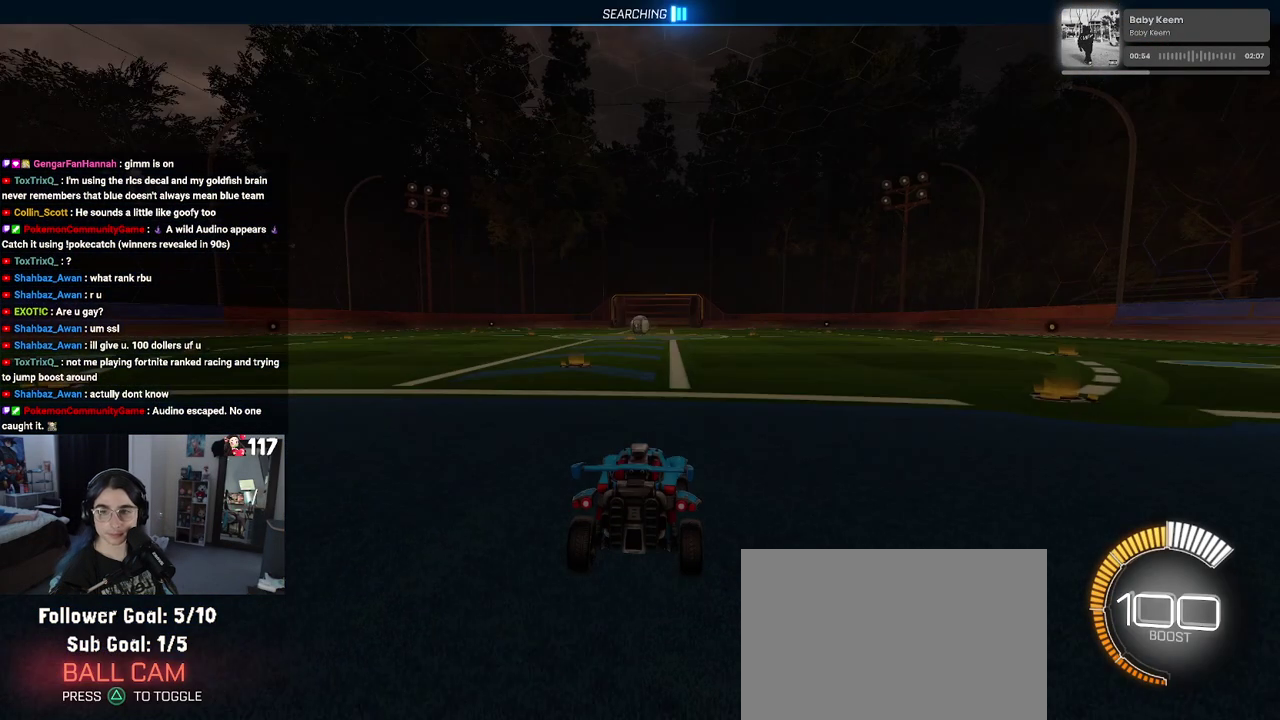
{"buttons": ["R1", "R2"], "left_stick": "center", "right_stick": "center", "events": [[217, "left_stick", "up"], [250, "R1", "down"], [267, "CROSS", "down"], [367, "CROSS", "up"], [467, "left_stick", "center"]]}
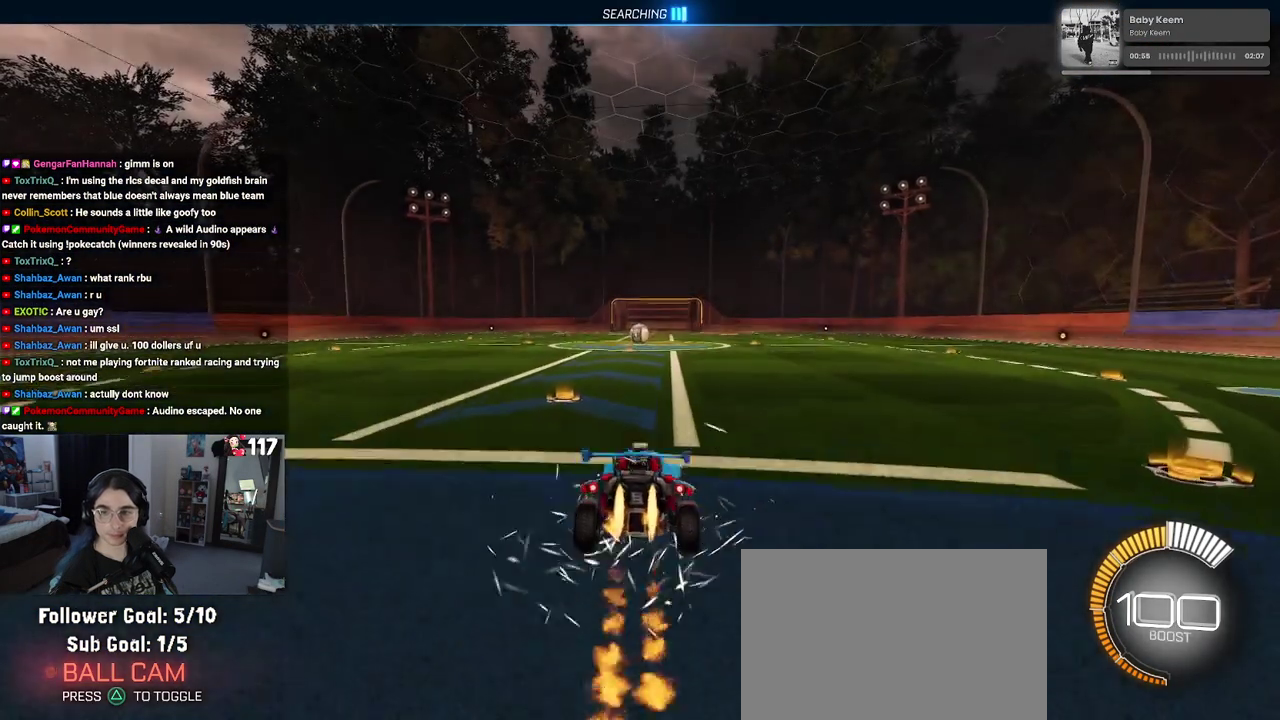
{"buttons": ["R1", "R2"], "left_stick": "up", "right_stick": "center", "events": [[450, "left_stick", "up"]]}
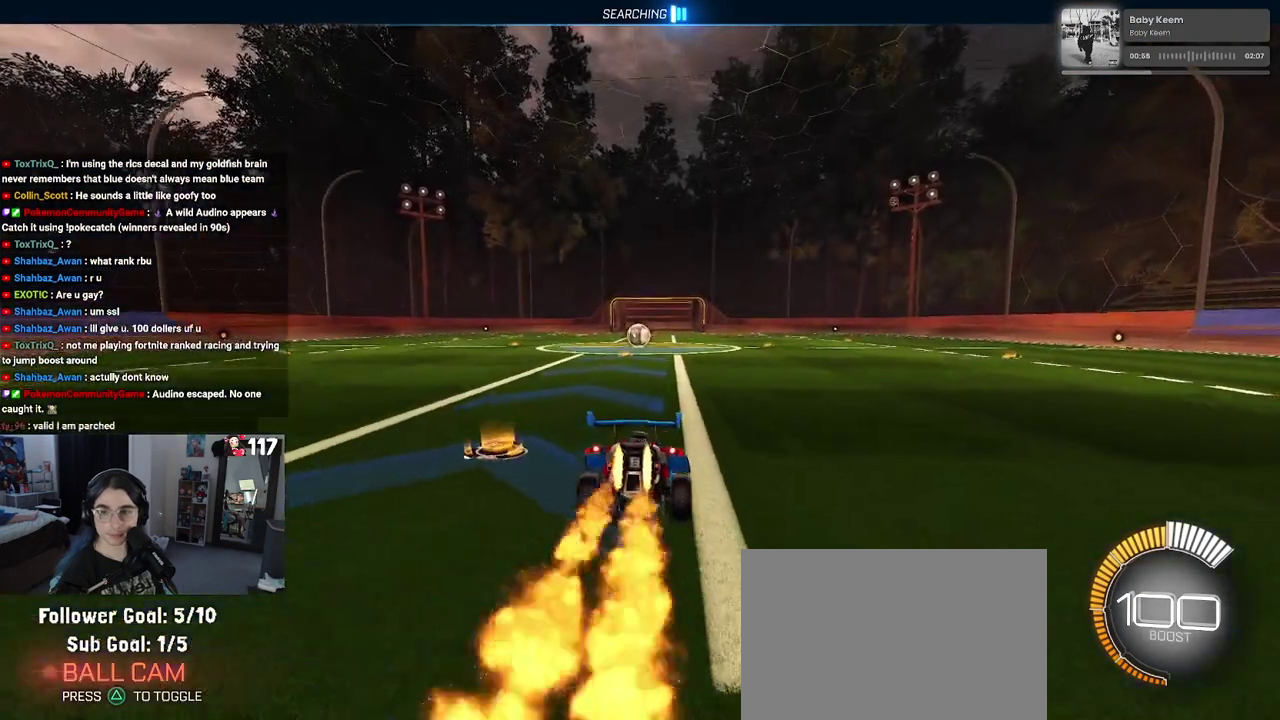
{"buttons": ["R2"], "left_stick": "down", "right_stick": "center", "events": [[67, "CROSS", "down"], [133, "CROSS", "up"], [133, "left_stick", "down"], [183, "R1", "up"]]}
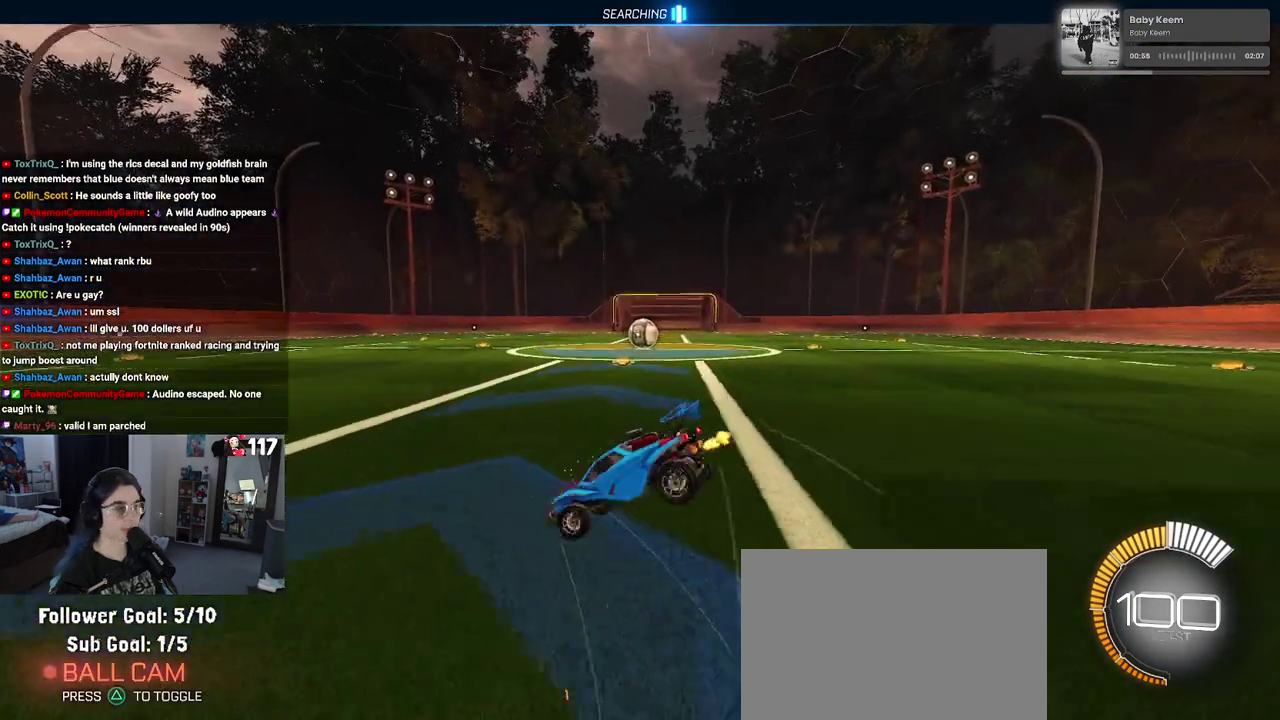
{"buttons": ["R2"], "left_stick": "left", "right_stick": "center", "events": [[350, "left_stick", "down-left"], [467, "left_stick", "left"]]}
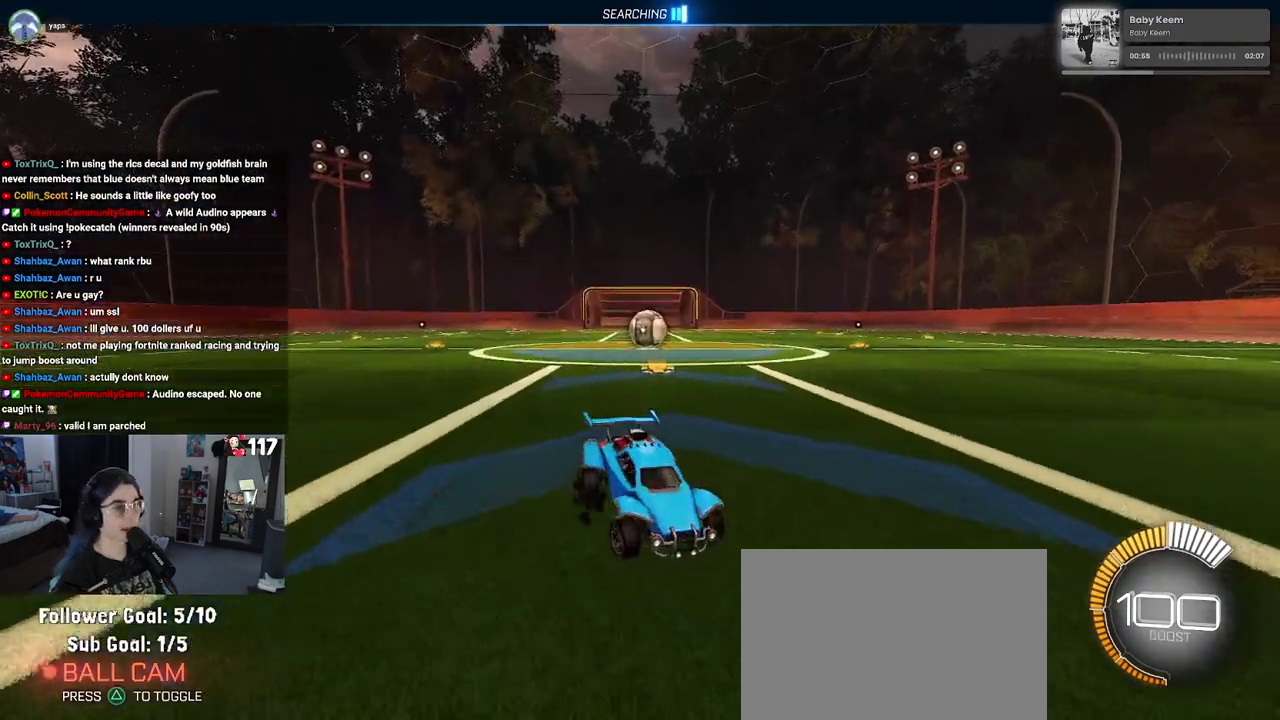
{"buttons": ["R2"], "left_stick": "left", "right_stick": "center", "events": []}
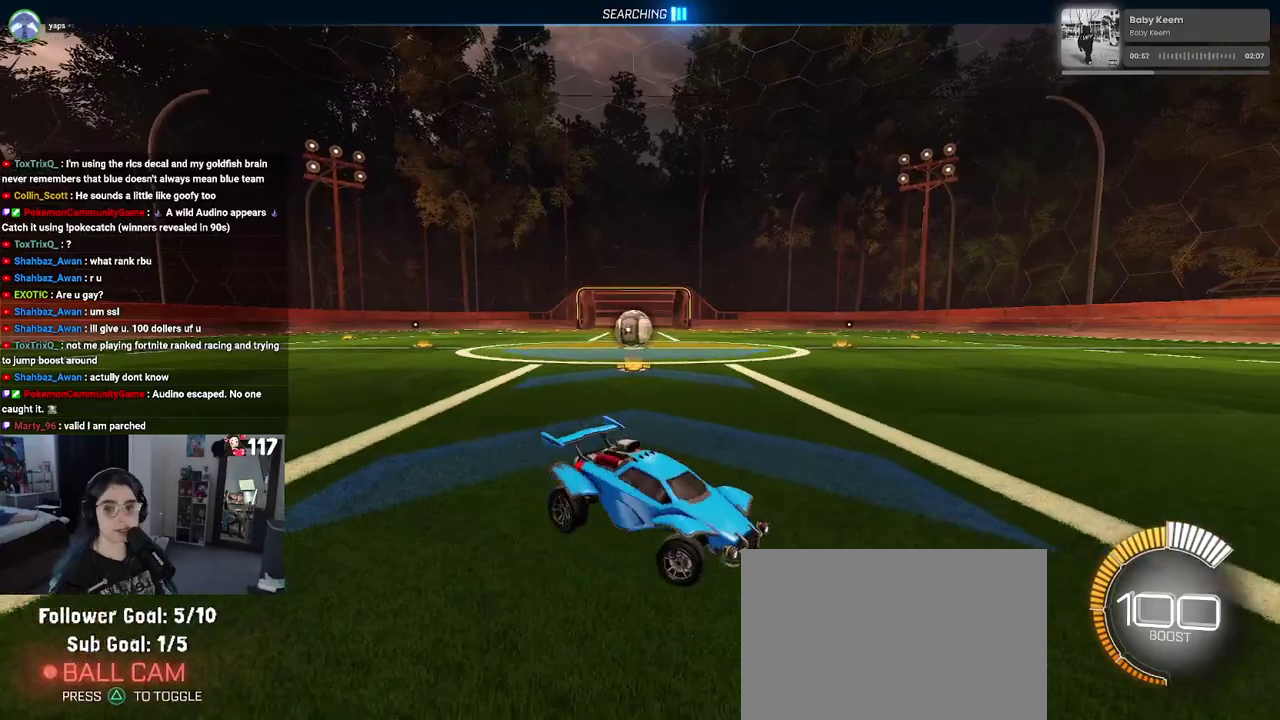
{"buttons": ["R2"], "left_stick": "left", "right_stick": "center", "events": []}
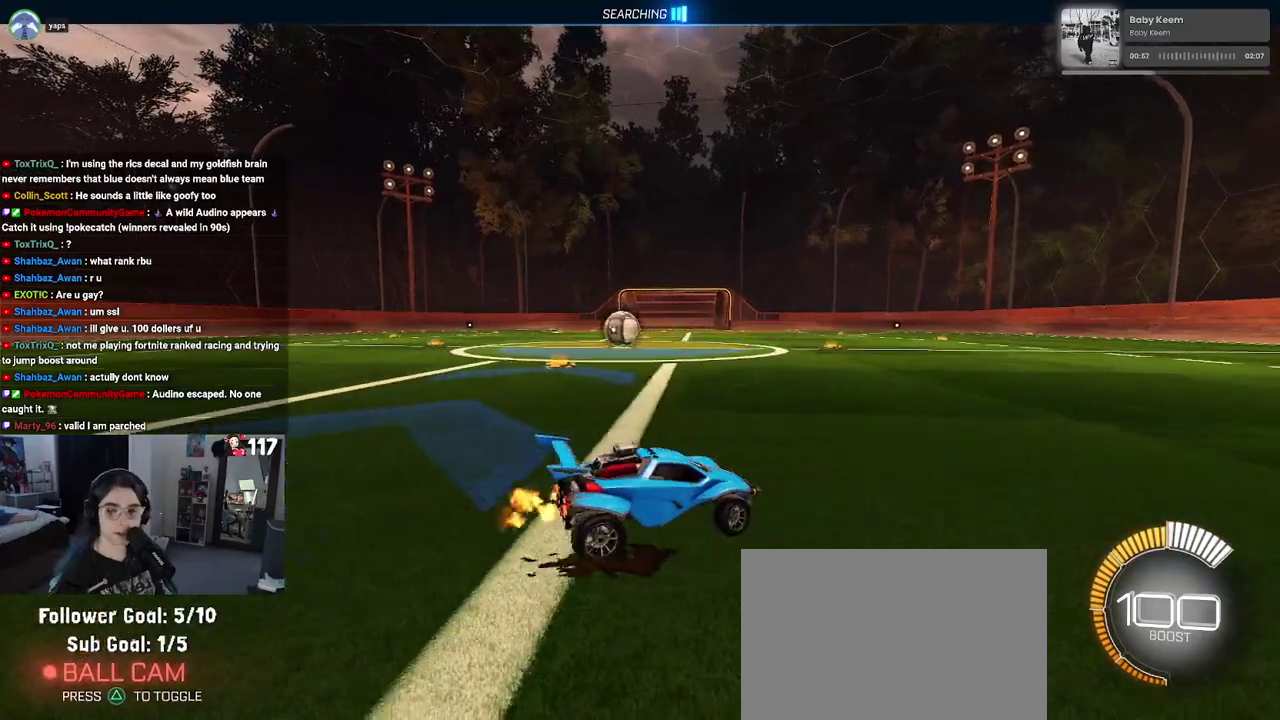
{"buttons": ["R2"], "left_stick": "center", "right_stick": "center", "events": [[217, "left_stick", "center"]]}
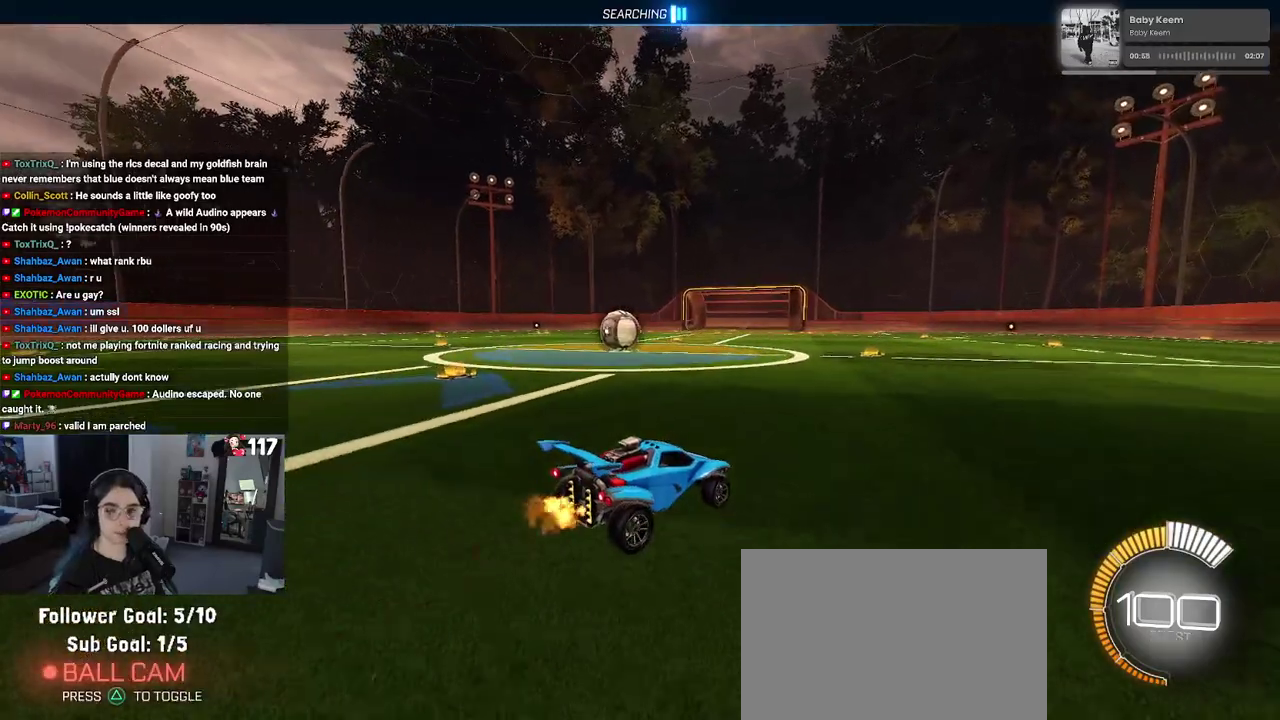
{"buttons": ["R2"], "left_stick": "left", "right_stick": "center", "events": [[400, "left_stick", "left"]]}
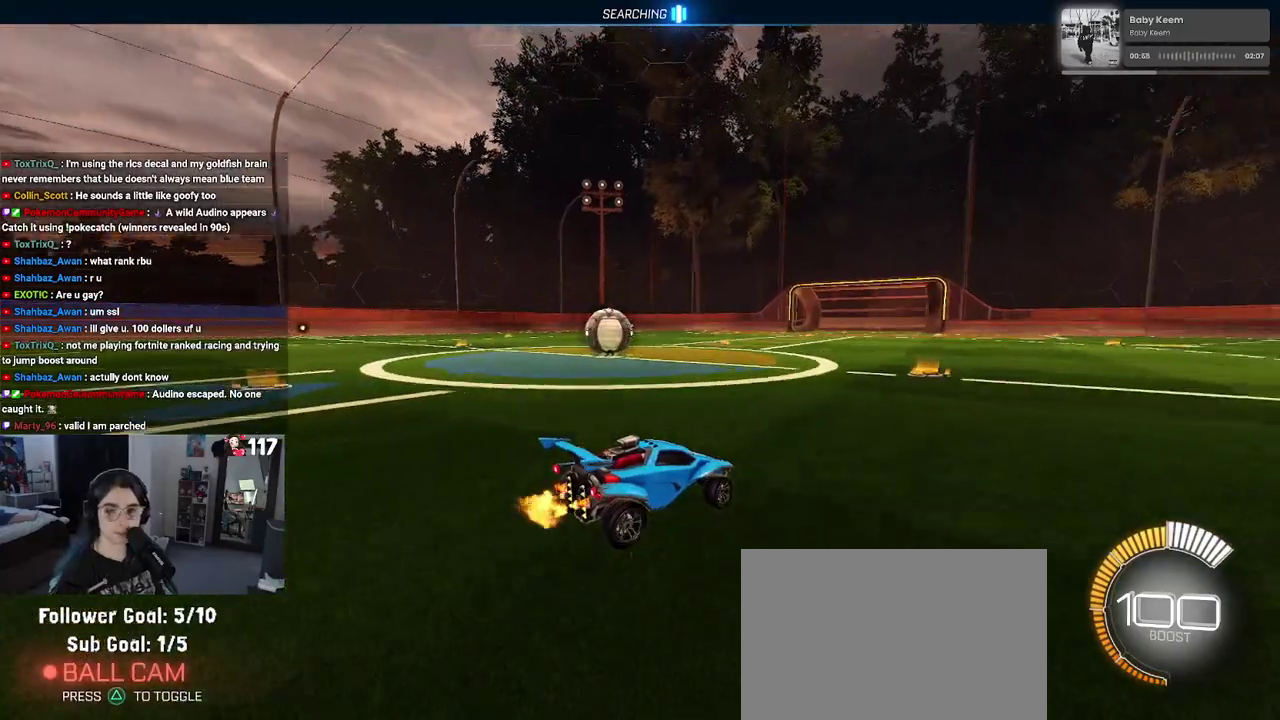
{"buttons": ["R2"], "left_stick": "center", "right_stick": "center", "events": [[17, "R2", "up"], [83, "left_stick", "up-left"], [100, "L2", "down"], [283, "L2", "up"], [300, "R2", "down"], [433, "left_stick", "center"]]}